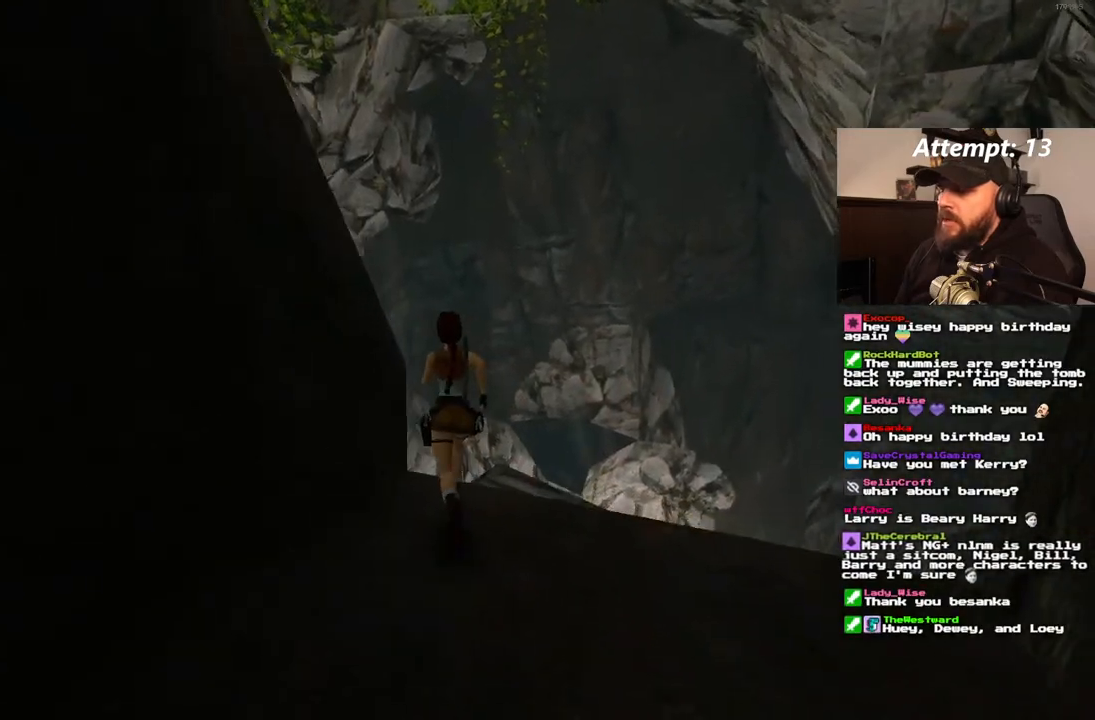
Gameplay with a controller (PlayStation layout); each line is a JSON object with the inputs held at the frame after it. "events" lists button and stick changes between this image and that frame as [ms after this image, input, new state], when the widget could be followed in between. Not read: HOME L3 R3 START.
{"buttons": ["SQUARE", "R1", "DPAD_UP"], "left_stick": "center", "right_stick": "center", "events": [[133, "DPAD_RIGHT", "up"], [200, "SQUARE", "down"], [233, "R1", "down"]]}
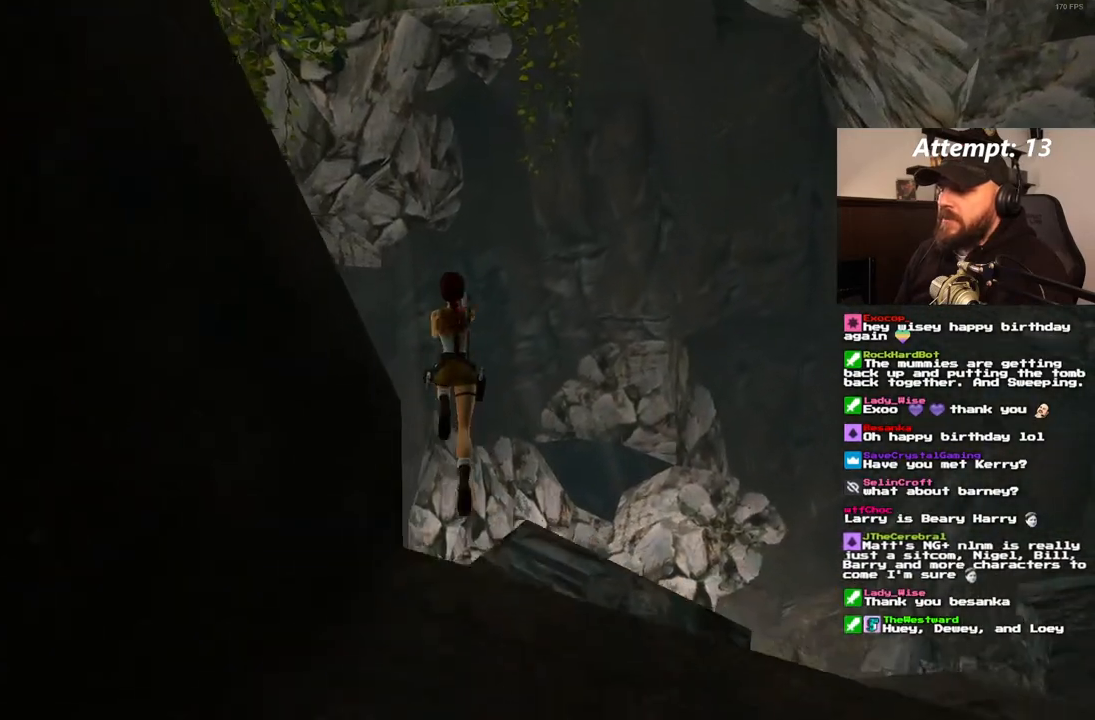
{"buttons": ["SQUARE", "R1"], "left_stick": "center", "right_stick": "center", "events": [[333, "DPAD_UP", "up"]]}
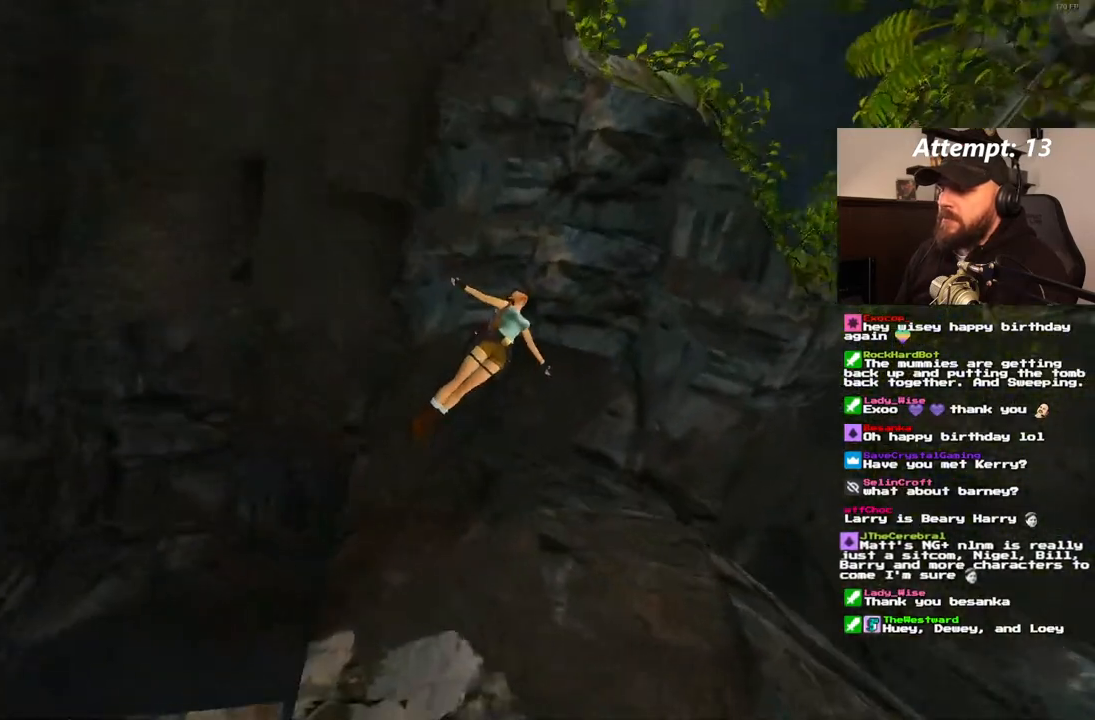
{"buttons": [], "left_stick": "center", "right_stick": "center", "events": [[150, "R1", "up"], [250, "SQUARE", "up"]]}
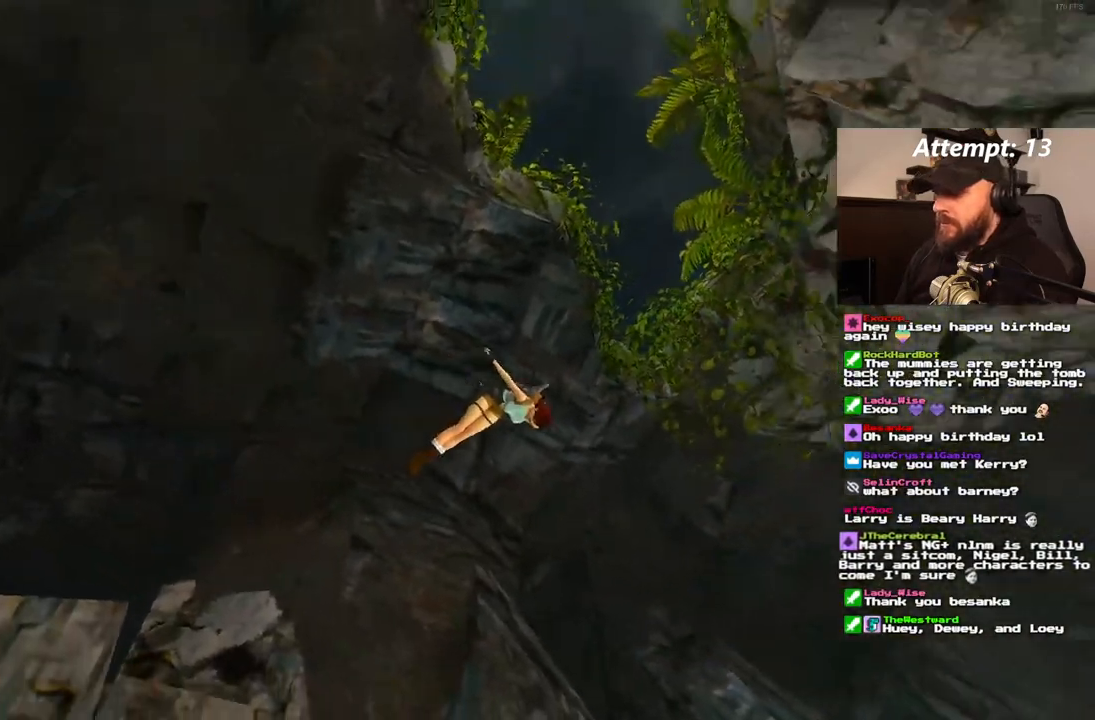
{"buttons": [], "left_stick": "center", "right_stick": "center", "events": []}
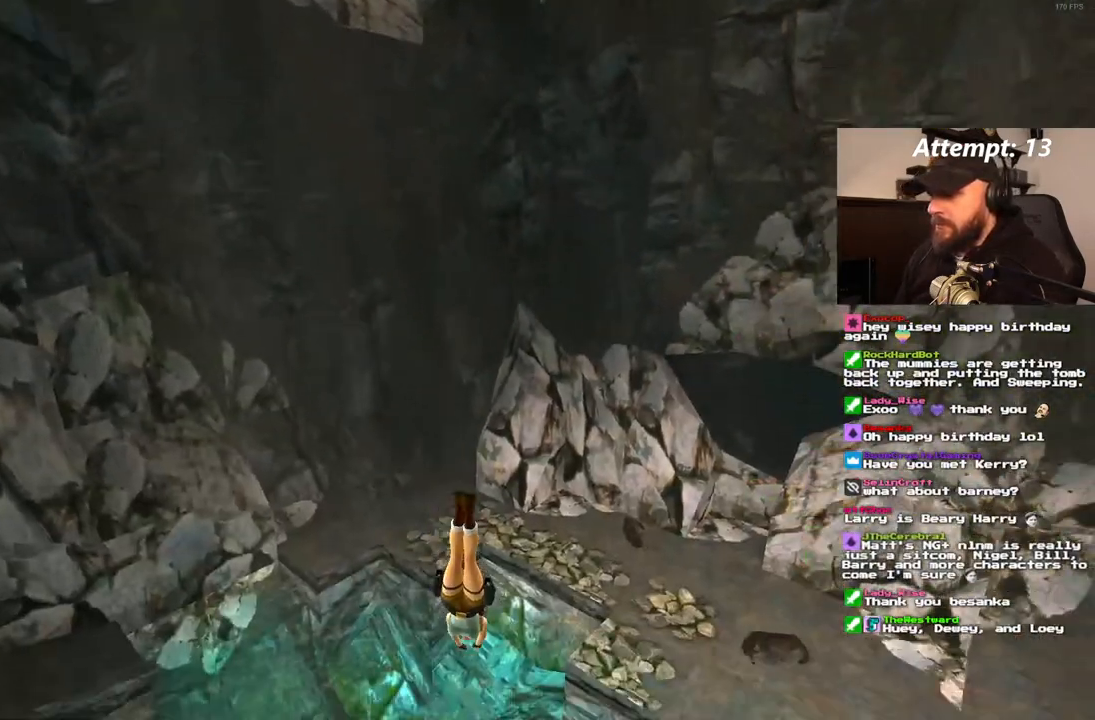
{"buttons": [], "left_stick": "center", "right_stick": "center", "events": []}
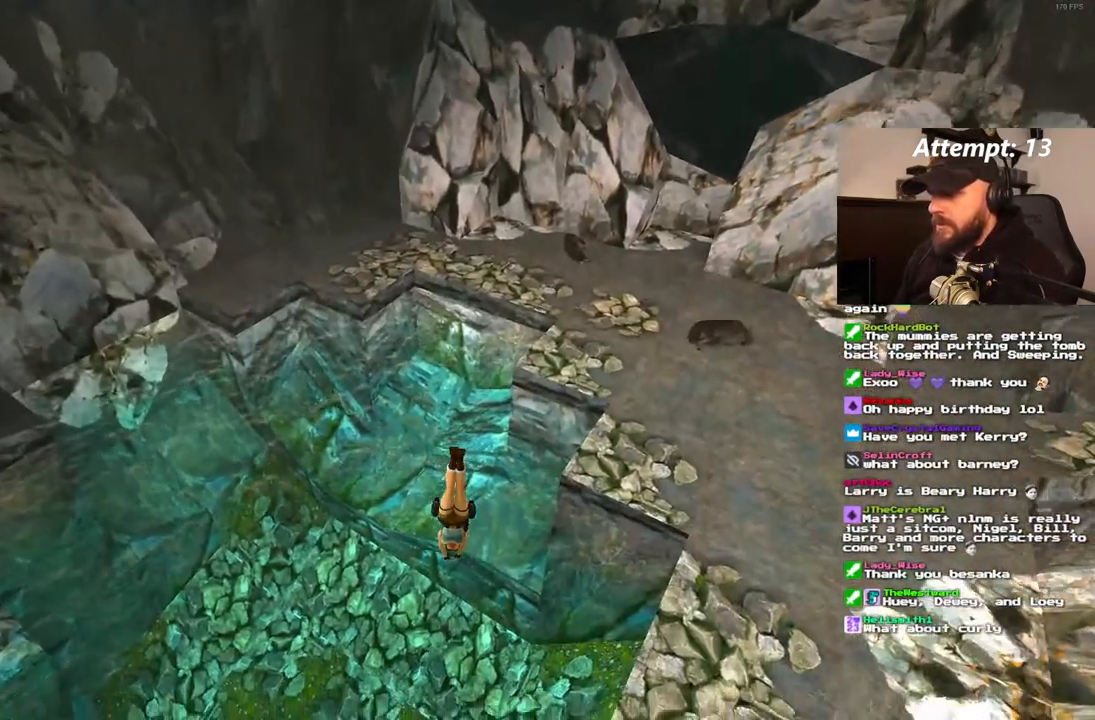
{"buttons": [], "left_stick": "center", "right_stick": "center", "events": []}